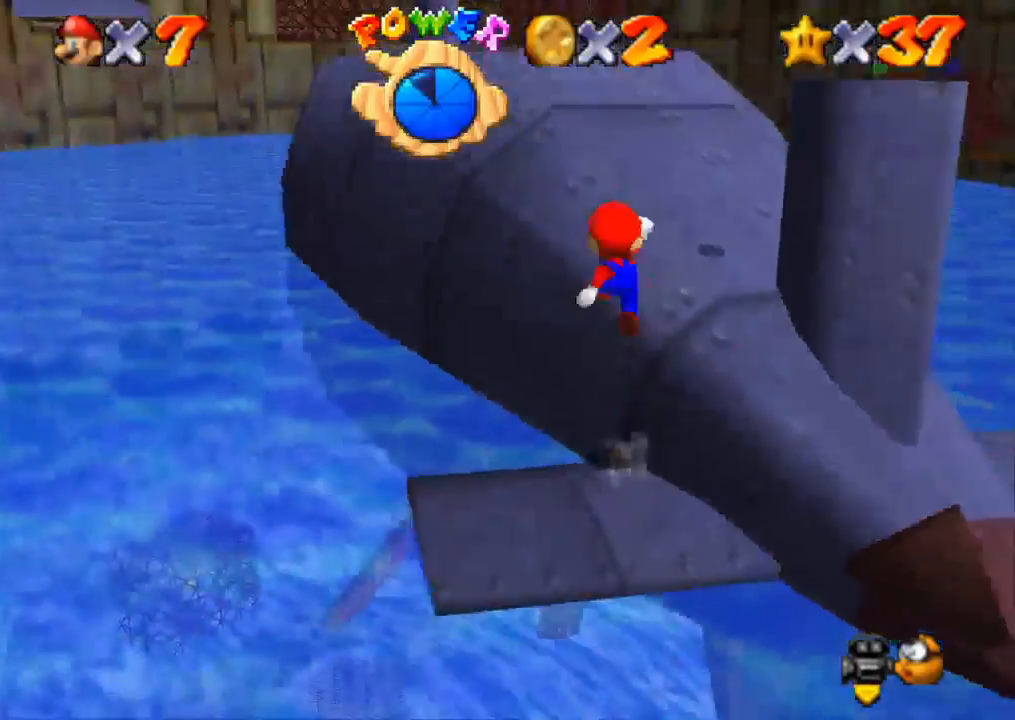
Gameplay with a controller (PlayStation layout); each line is a JSON object with the inputs held at the frame after it. "button_events" lists button changes between this image and that frame as [ms after this image, input, new state], when the widget could be followed in between (sticks are given only as held states). Not read: L3 R2 R3.
{"buttons": ["CROSS"], "left_stick": "up", "right_stick": "center", "button_events": []}
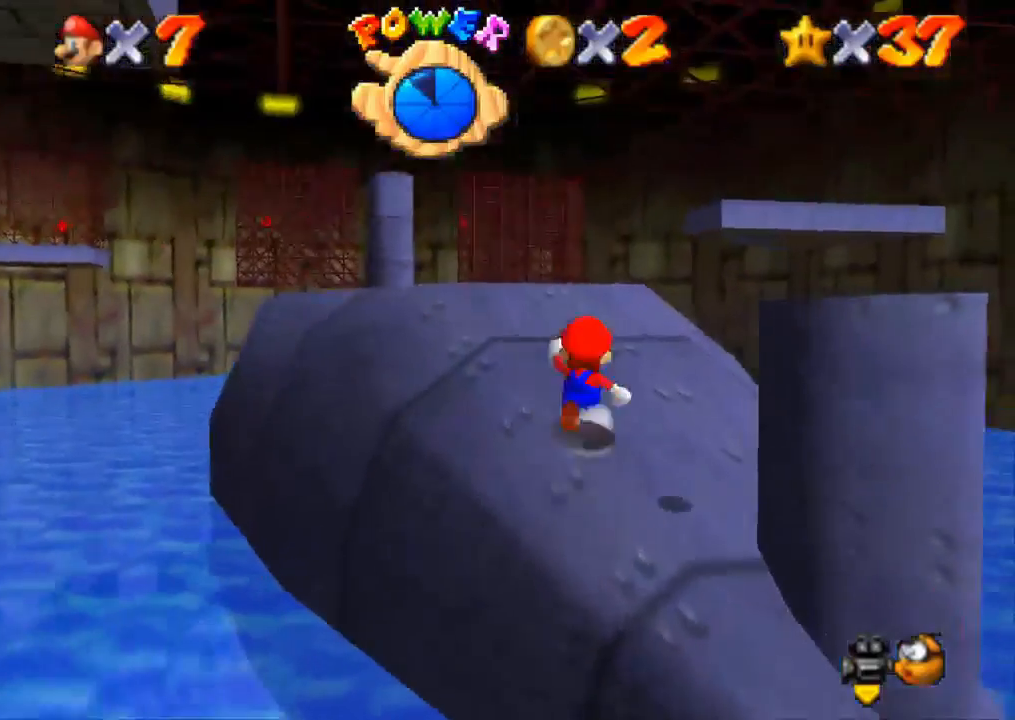
{"buttons": ["CROSS"], "left_stick": "up", "right_stick": "center", "button_events": [[201, "SQUARE", "down"], [401, "SQUARE", "up"]]}
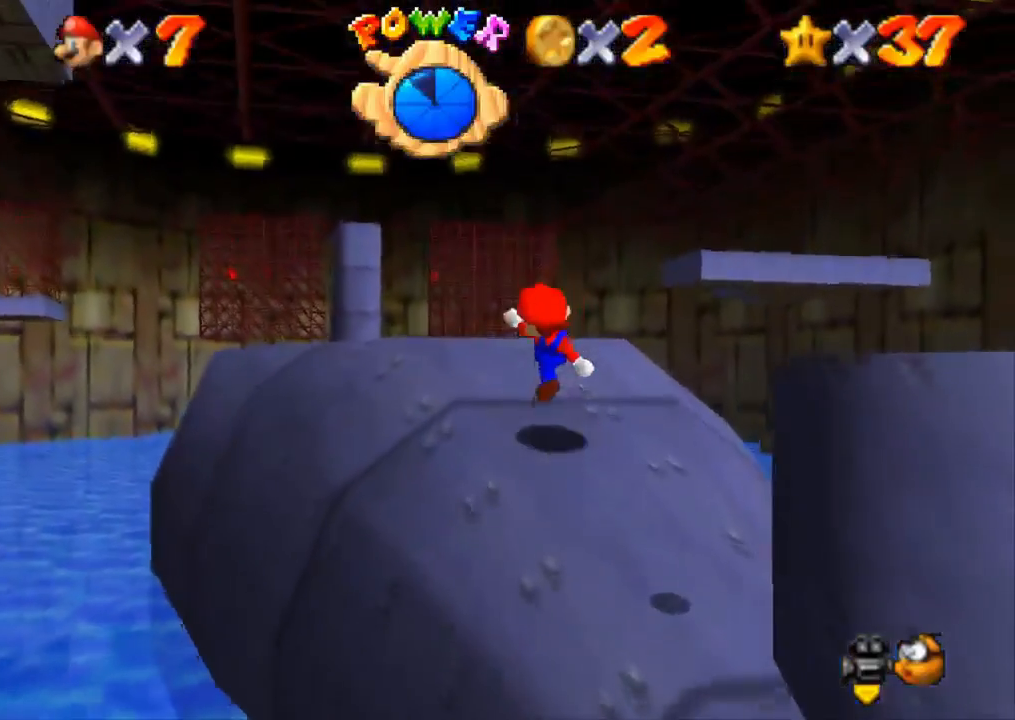
{"buttons": ["CROSS"], "left_stick": "up-left", "right_stick": "center", "button_events": [[217, "SQUARE", "down"], [484, "SQUARE", "up"]]}
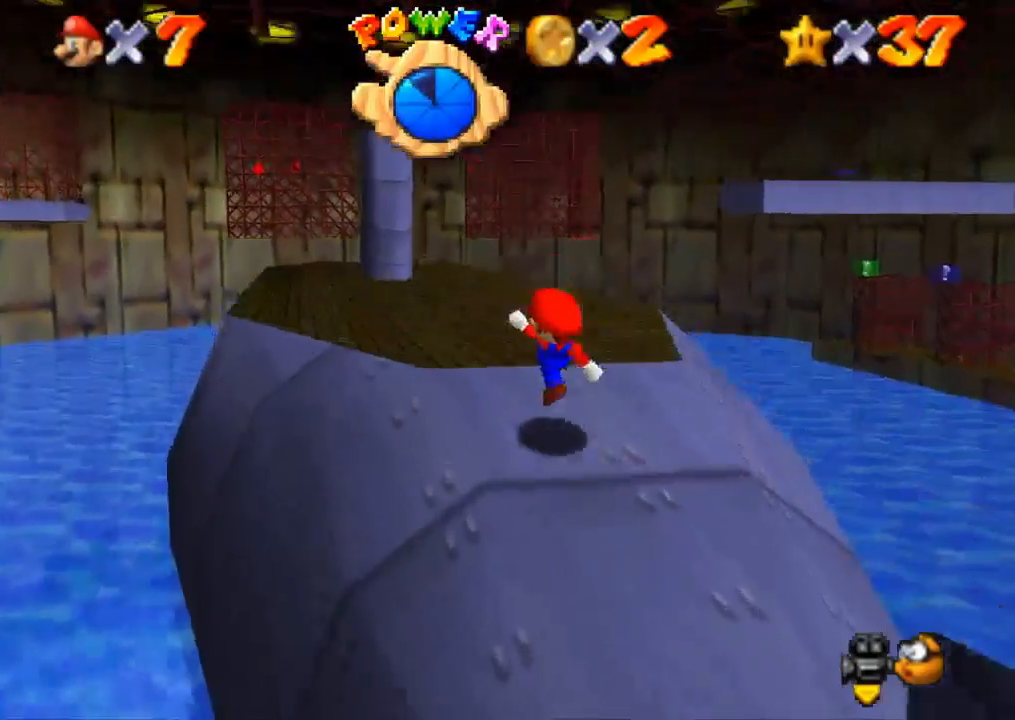
{"buttons": ["CROSS", "SQUARE"], "left_stick": "up-left", "right_stick": "center", "button_events": [[33, "CROSS", "up"], [166, "CROSS", "down"], [200, "SQUARE", "down"]]}
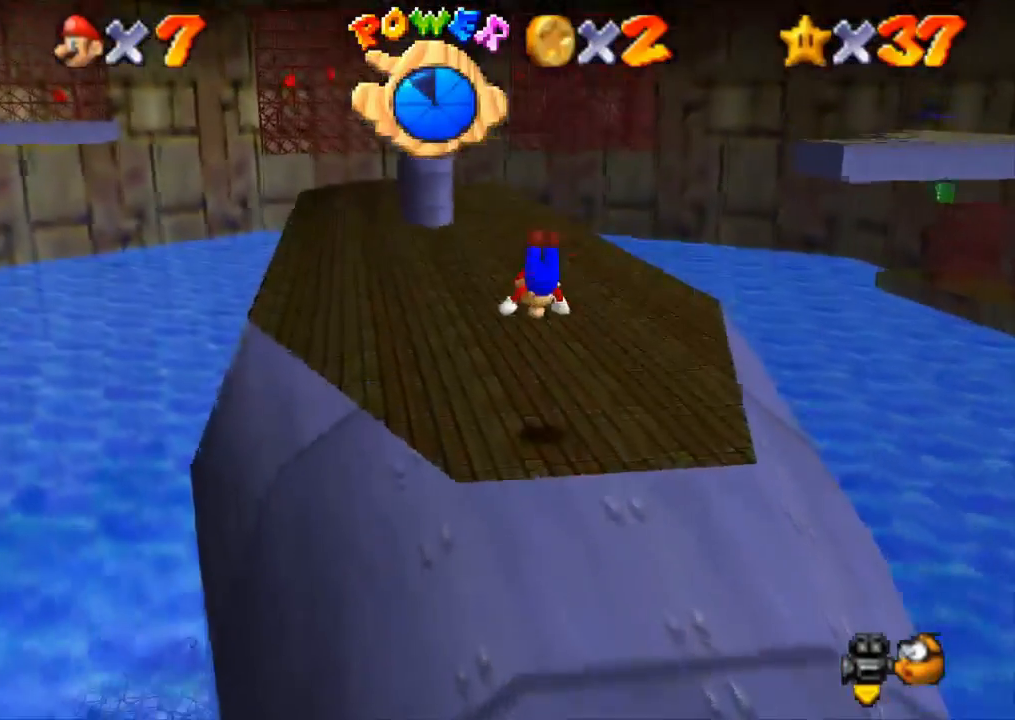
{"buttons": [], "left_stick": "up-left", "right_stick": "center", "button_events": [[50, "CROSS", "up"], [50, "SQUARE", "up"]]}
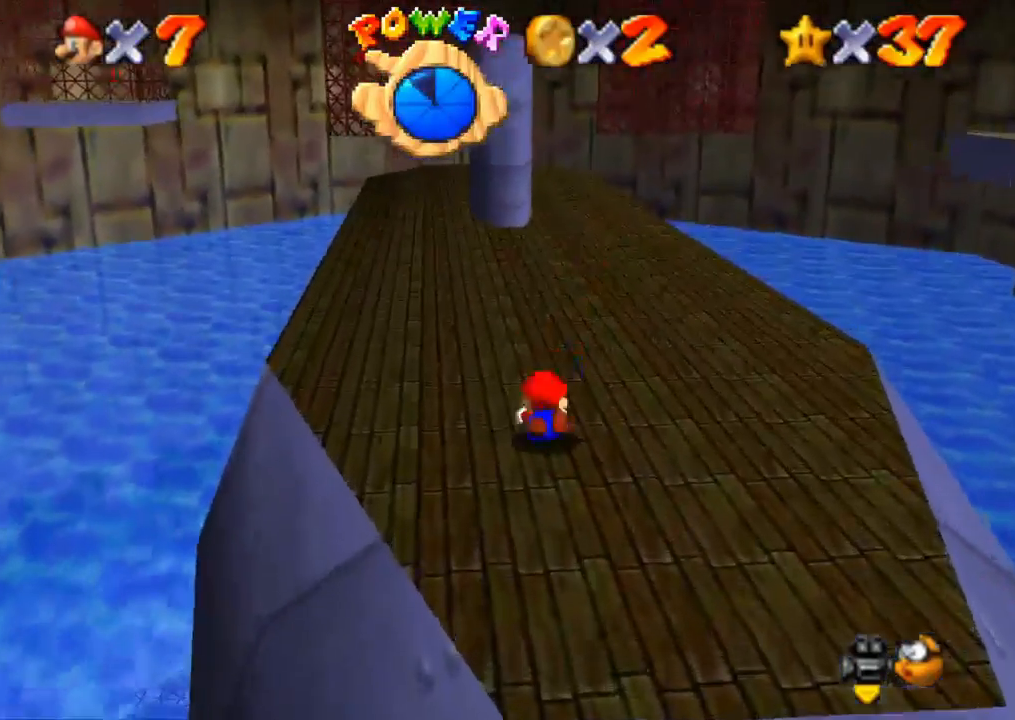
{"buttons": [], "left_stick": "up", "right_stick": "center", "button_events": [[50, "CROSS", "down"], [233, "CROSS", "up"]]}
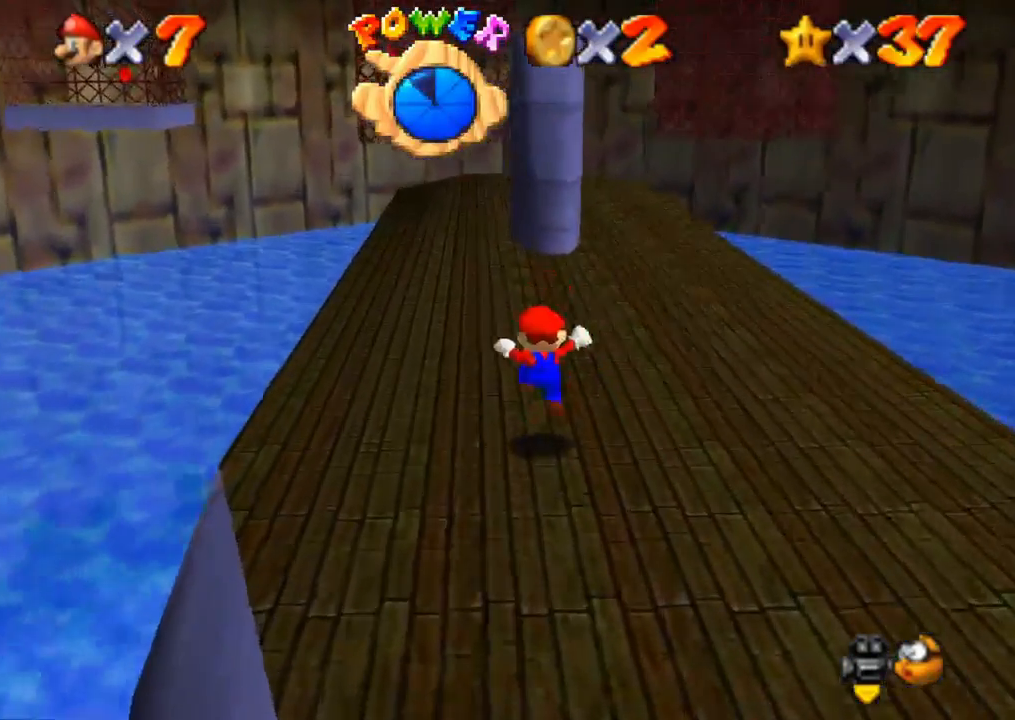
{"buttons": [], "left_stick": "up-left", "right_stick": "center", "button_events": [[184, "SQUARE", "down"], [401, "SQUARE", "up"]]}
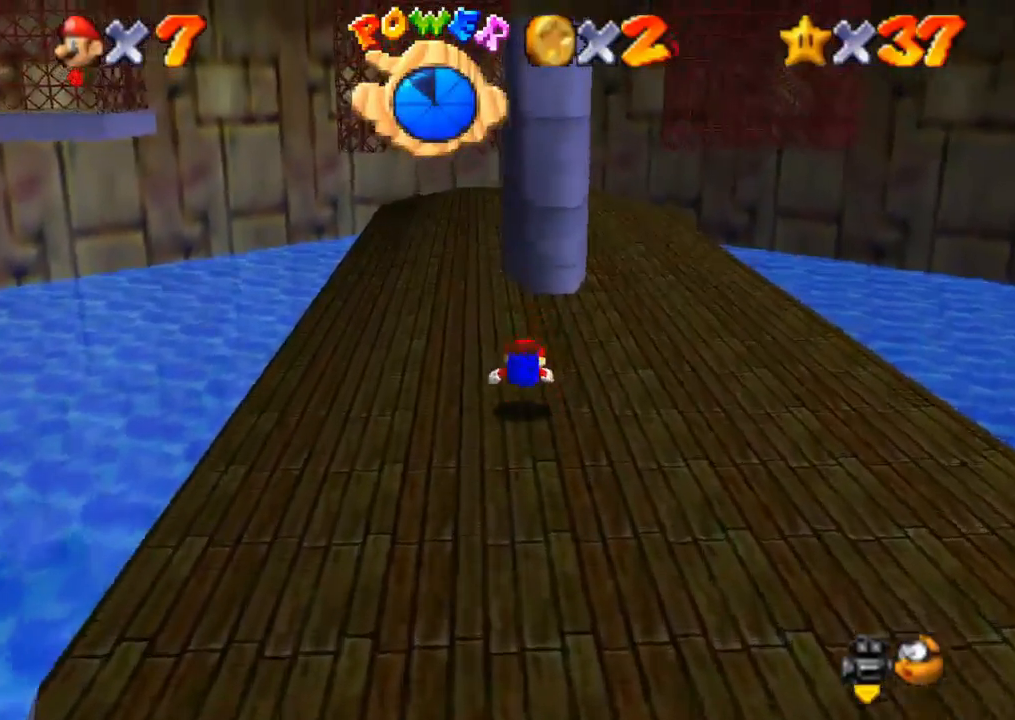
{"buttons": [], "left_stick": "up", "right_stick": "center", "button_events": [[133, "CROSS", "down"], [317, "CROSS", "up"]]}
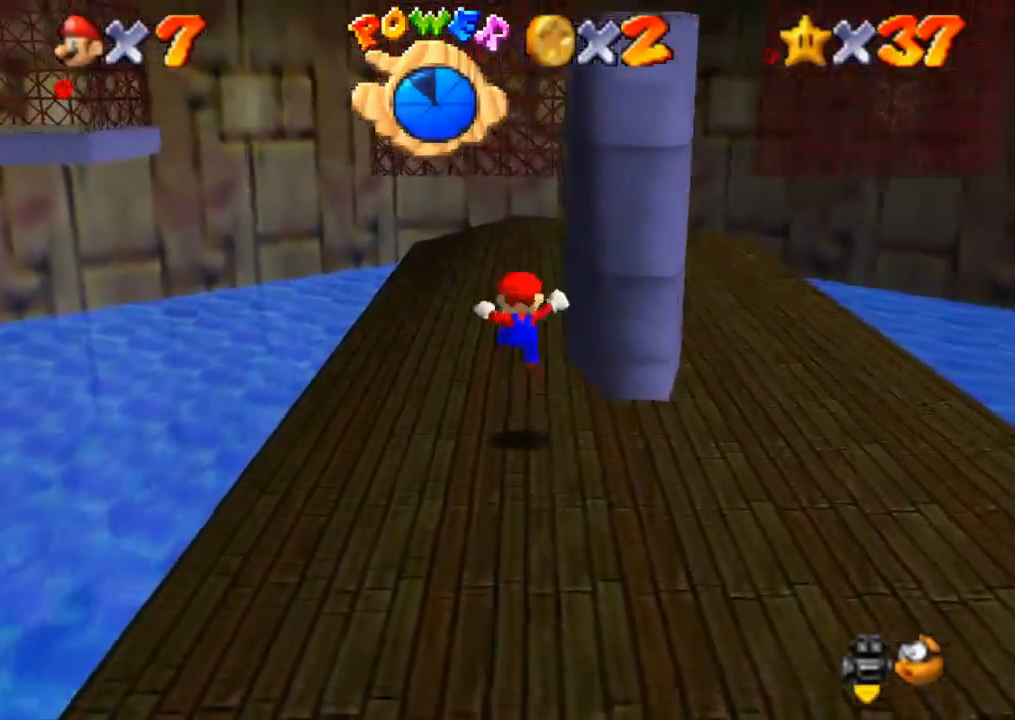
{"buttons": ["CROSS"], "left_stick": "up", "right_stick": "center", "button_events": [[367, "CROSS", "down"]]}
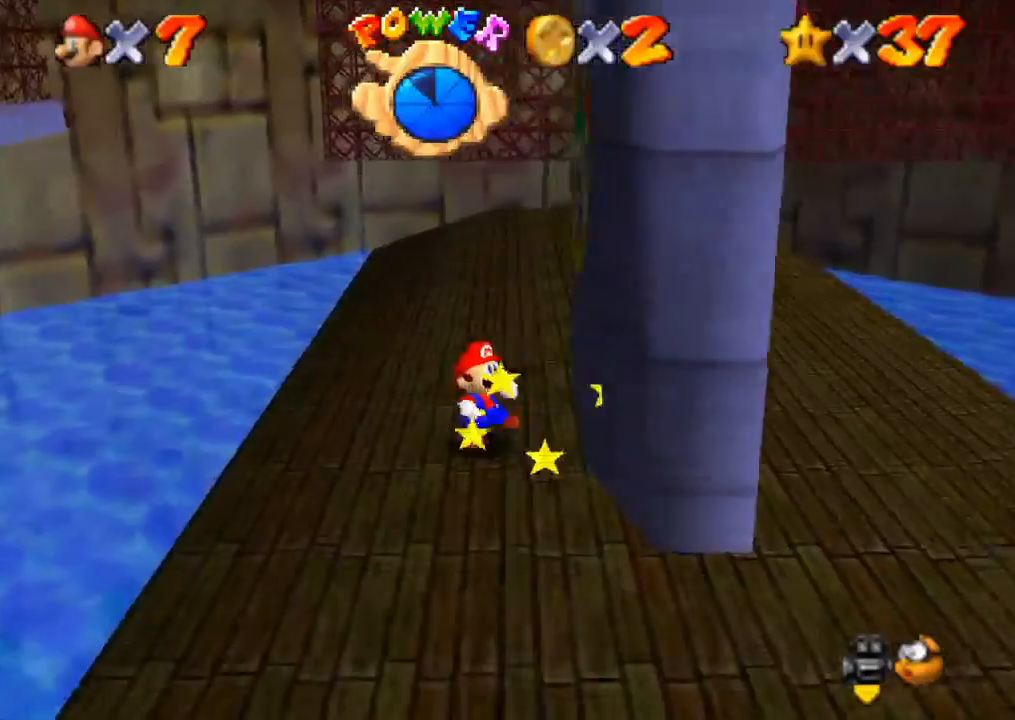
{"buttons": [], "left_stick": "center", "right_stick": "center", "button_events": [[267, "CROSS", "up"]]}
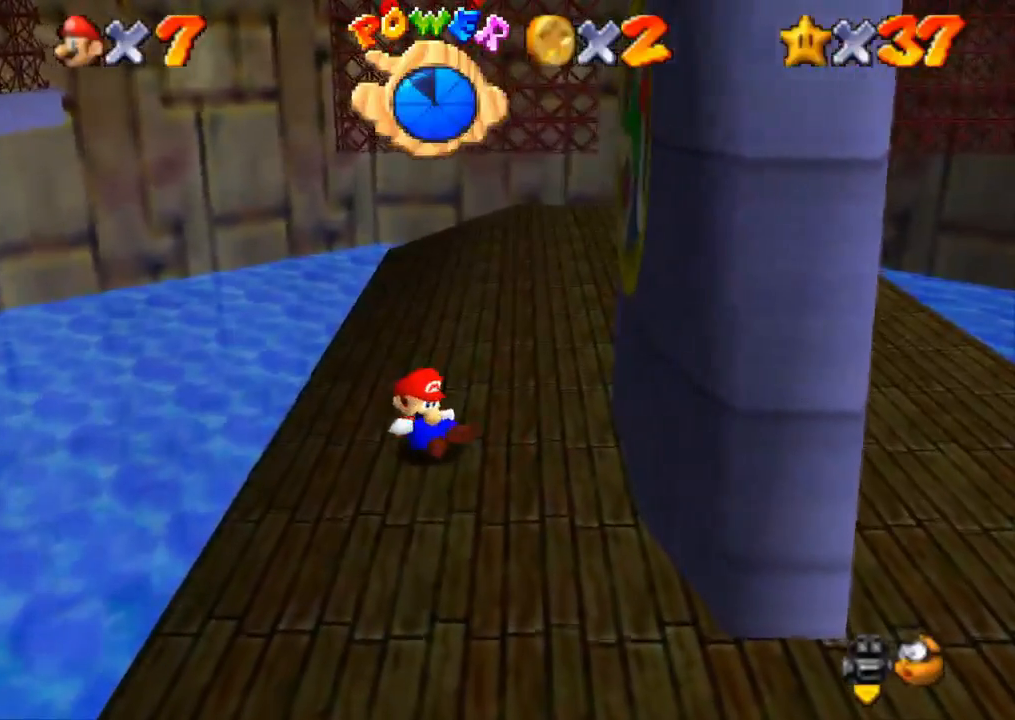
{"buttons": [], "left_stick": "up-right", "right_stick": "center", "button_events": []}
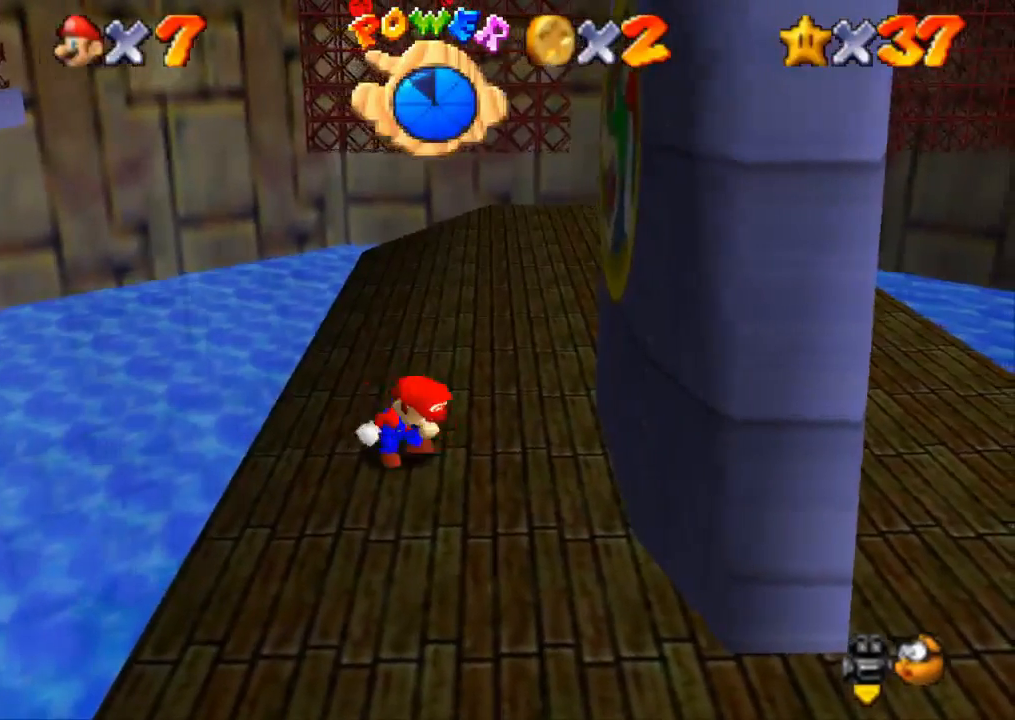
{"buttons": [], "left_stick": "up-right", "right_stick": "center", "button_events": []}
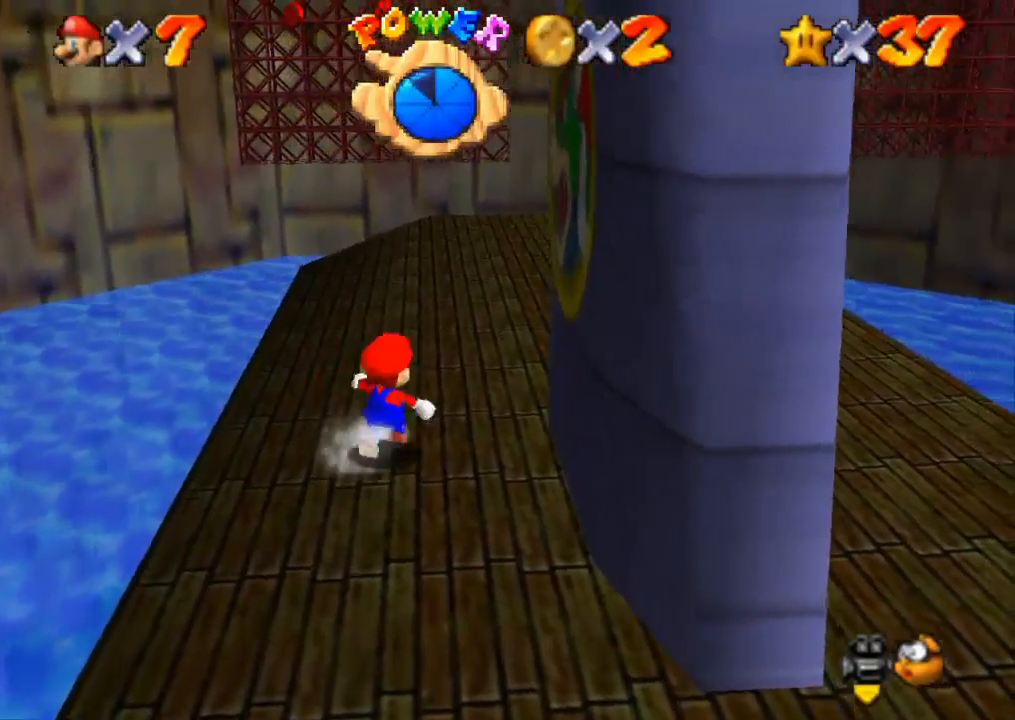
{"buttons": ["CROSS"], "left_stick": "up", "right_stick": "center", "button_events": [[250, "CROSS", "down"]]}
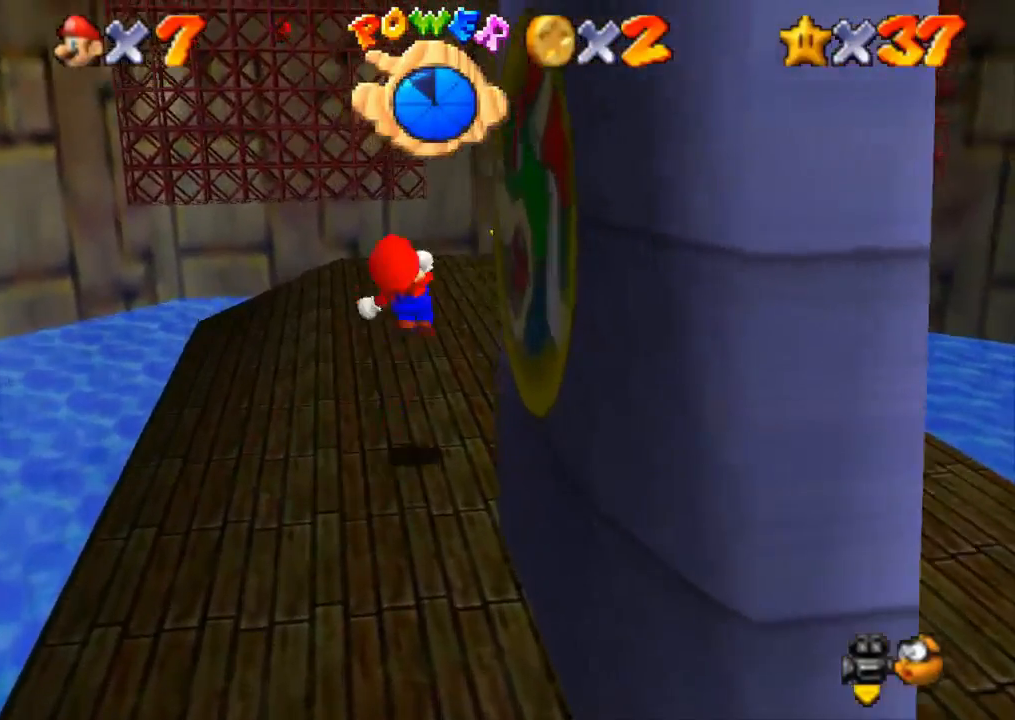
{"buttons": [], "left_stick": "left", "right_stick": "center", "button_events": [[467, "CROSS", "up"]]}
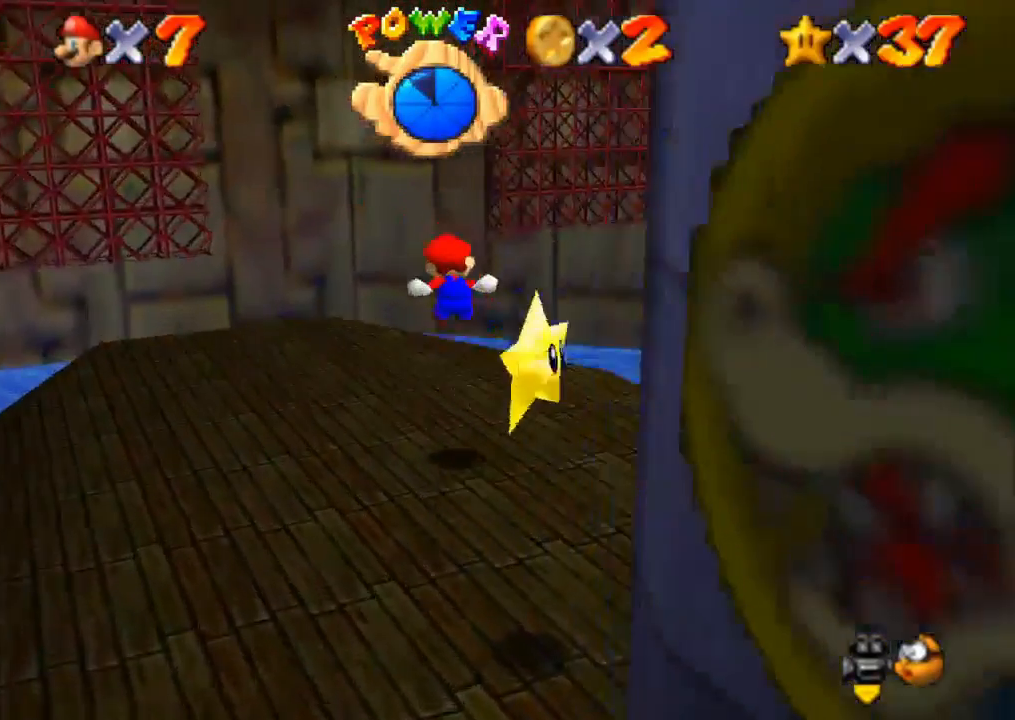
{"buttons": [], "left_stick": "down", "right_stick": "center", "button_events": []}
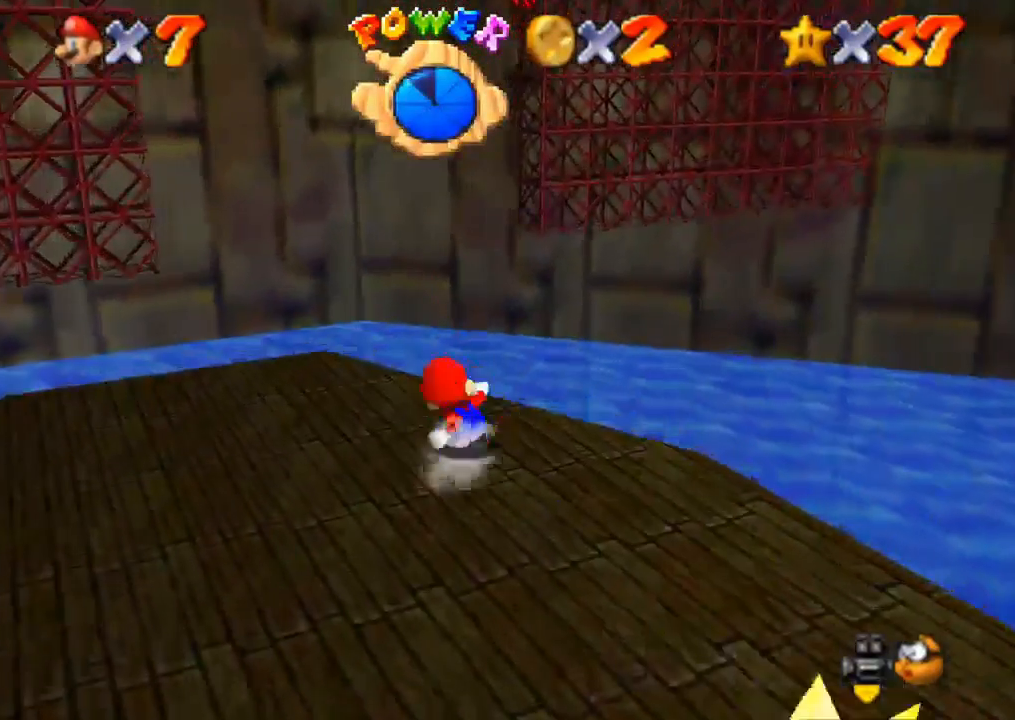
{"buttons": ["CROSS"], "left_stick": "down", "right_stick": "center", "button_events": [[166, "CROSS", "down"]]}
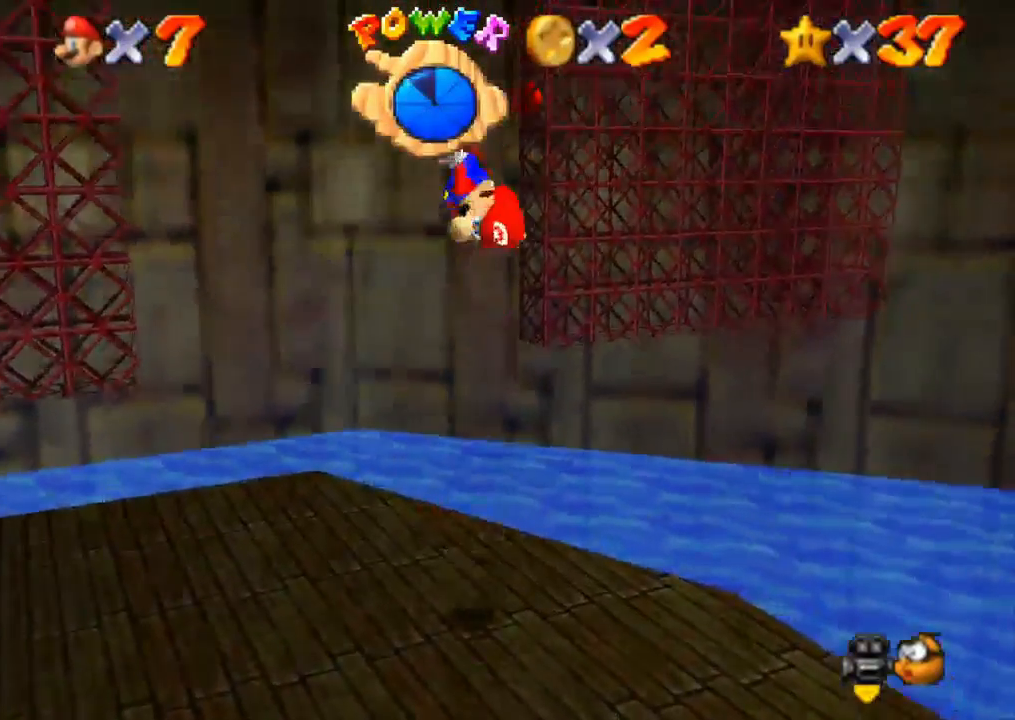
{"buttons": ["CROSS", "SQUARE"], "left_stick": "down", "right_stick": "center", "button_events": [[367, "SQUARE", "down"]]}
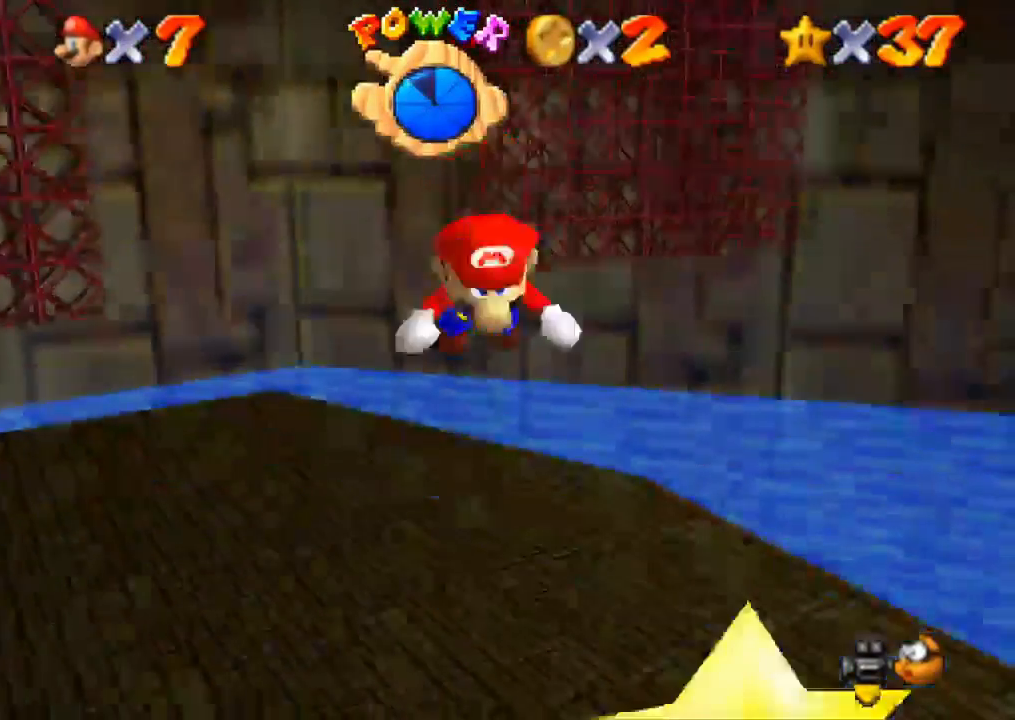
{"buttons": [], "left_stick": "up-left", "right_stick": "center", "button_events": [[100, "CROSS", "up"], [100, "SQUARE", "up"], [250, "CROSS", "down"], [350, "CROSS", "up"]]}
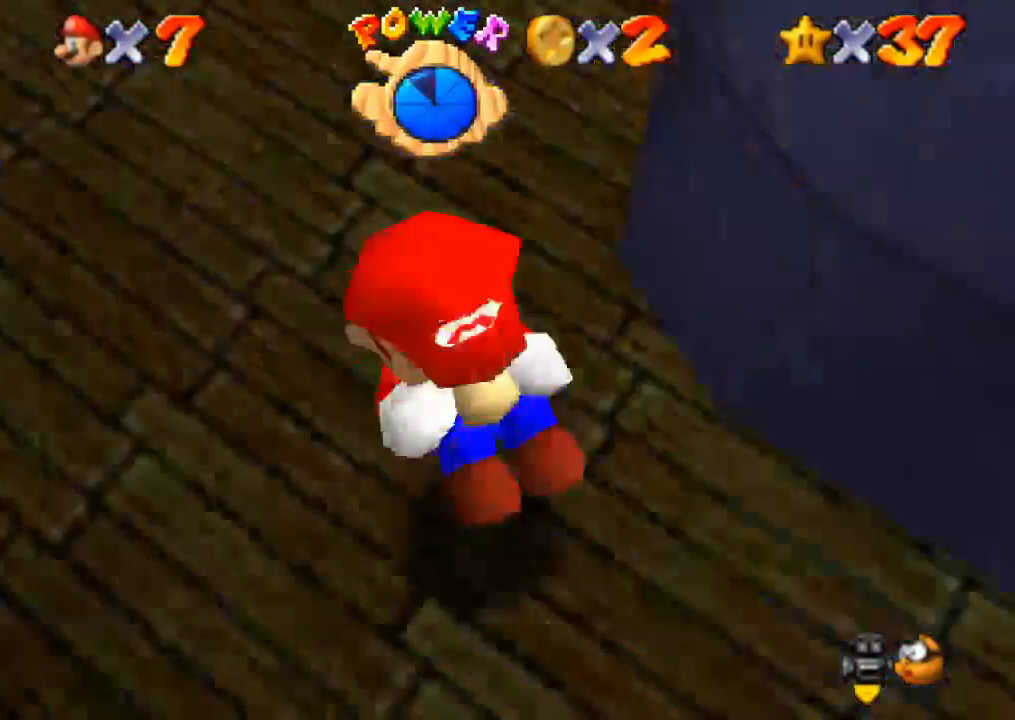
{"buttons": [], "left_stick": "down-left", "right_stick": "center", "button_events": []}
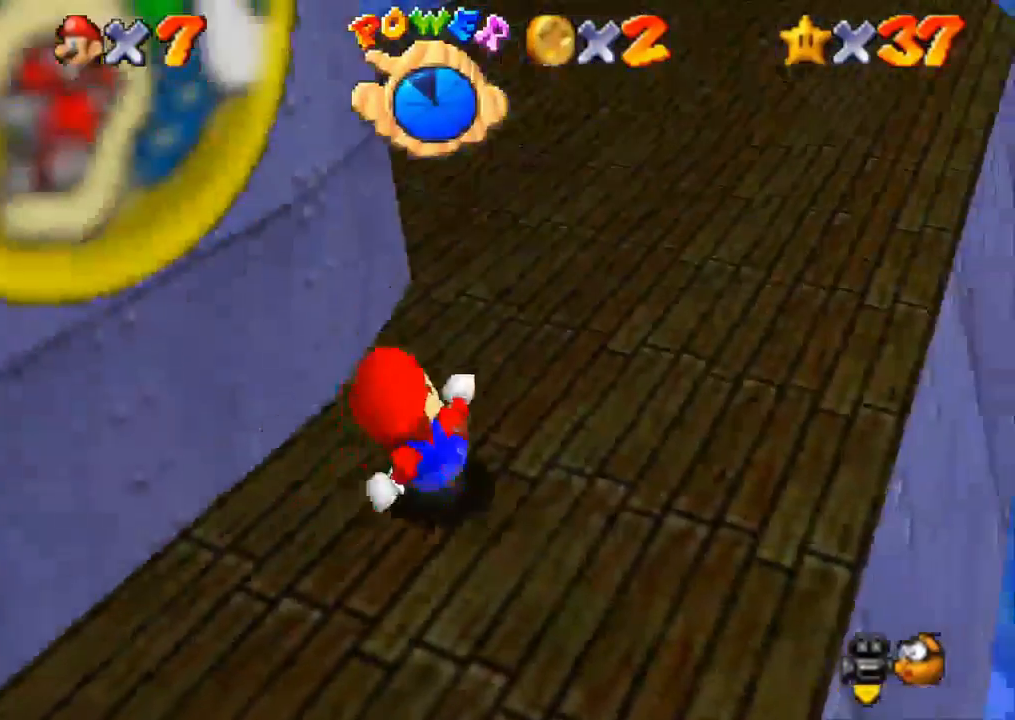
{"buttons": [], "left_stick": "down-left", "right_stick": "center", "button_events": []}